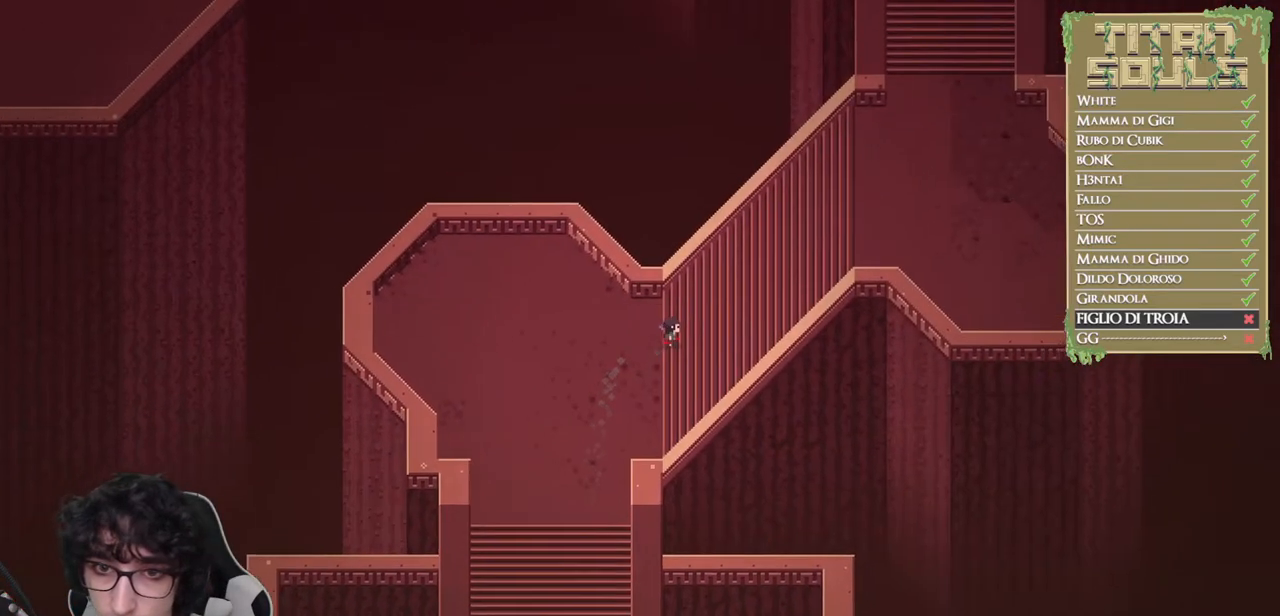
Gameplay with a controller (Xbox layout); each line is a JSON object with the inputs held at the frame after it. "events" lists button and stick changes between this image and that frame as [ms after this image, input, new state], when the widget could be followed in between. Not read: right_stick.
{"buttons": ["B"], "left_stick": "right", "events": []}
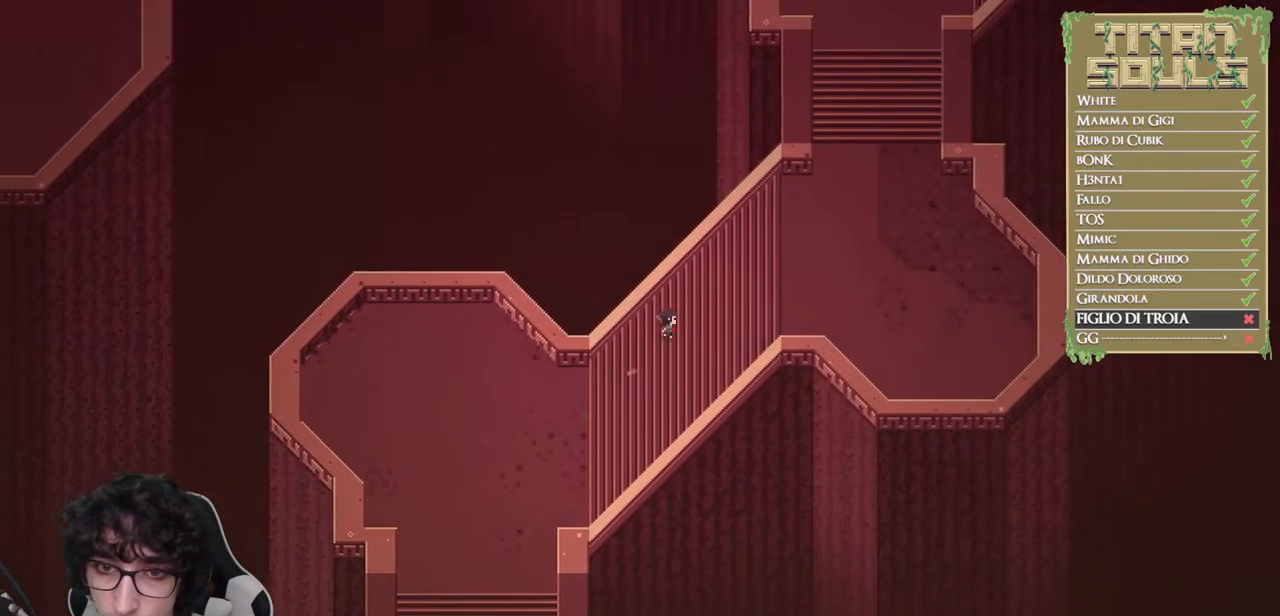
{"buttons": ["B"], "left_stick": "right", "events": []}
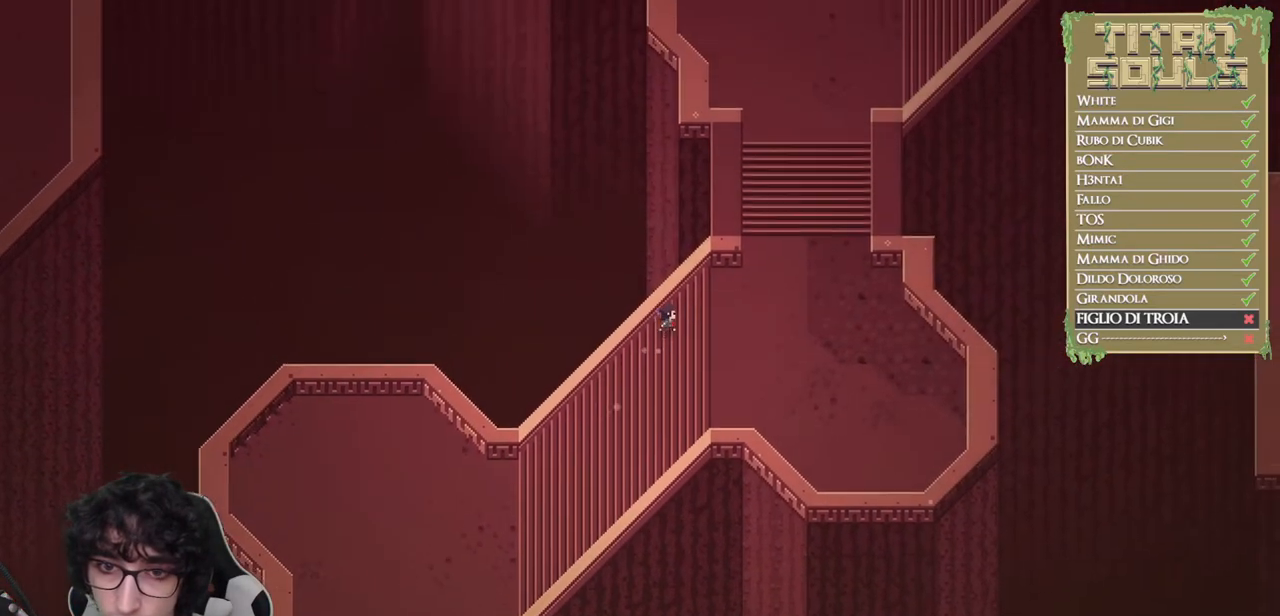
{"buttons": ["B"], "left_stick": "right", "events": []}
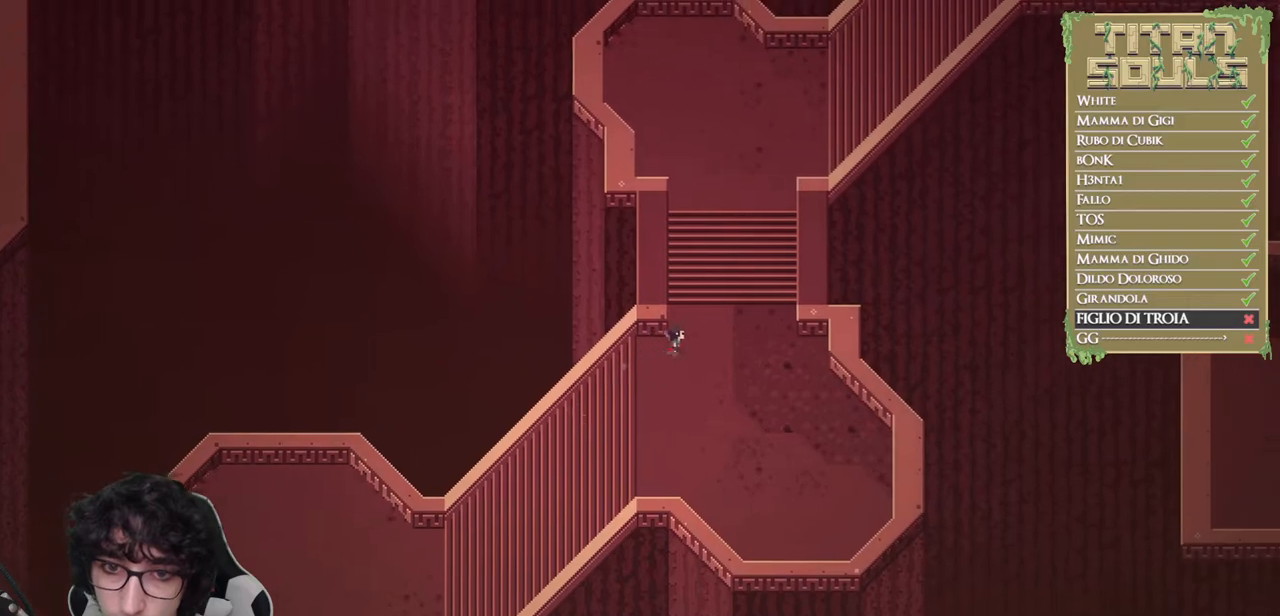
{"buttons": ["B"], "left_stick": "up", "events": [[117, "left_stick", "up-right"], [283, "left_stick", "up"]]}
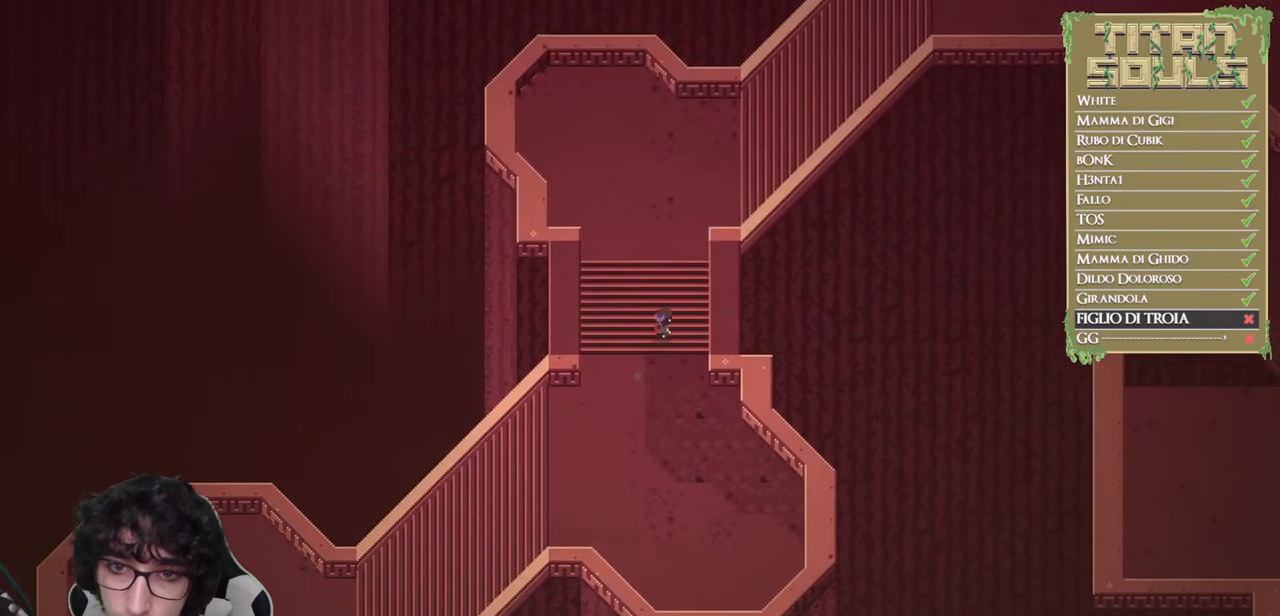
{"buttons": ["B"], "left_stick": "up", "events": []}
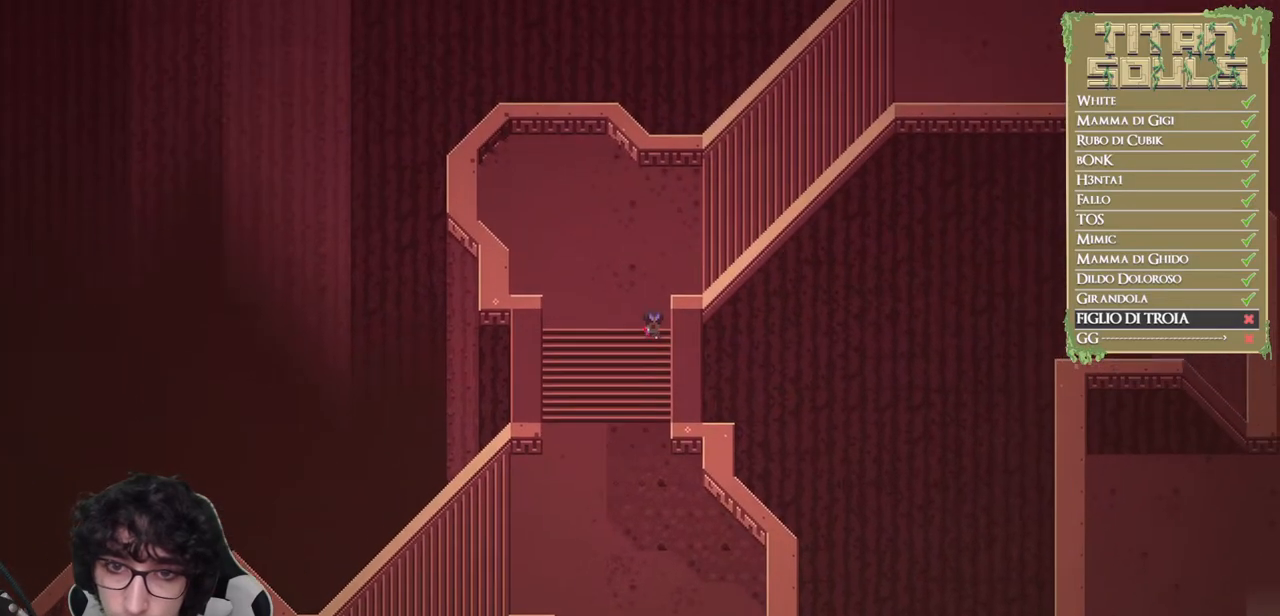
{"buttons": ["B"], "left_stick": "right", "events": [[217, "left_stick", "up-right"], [333, "left_stick", "right"]]}
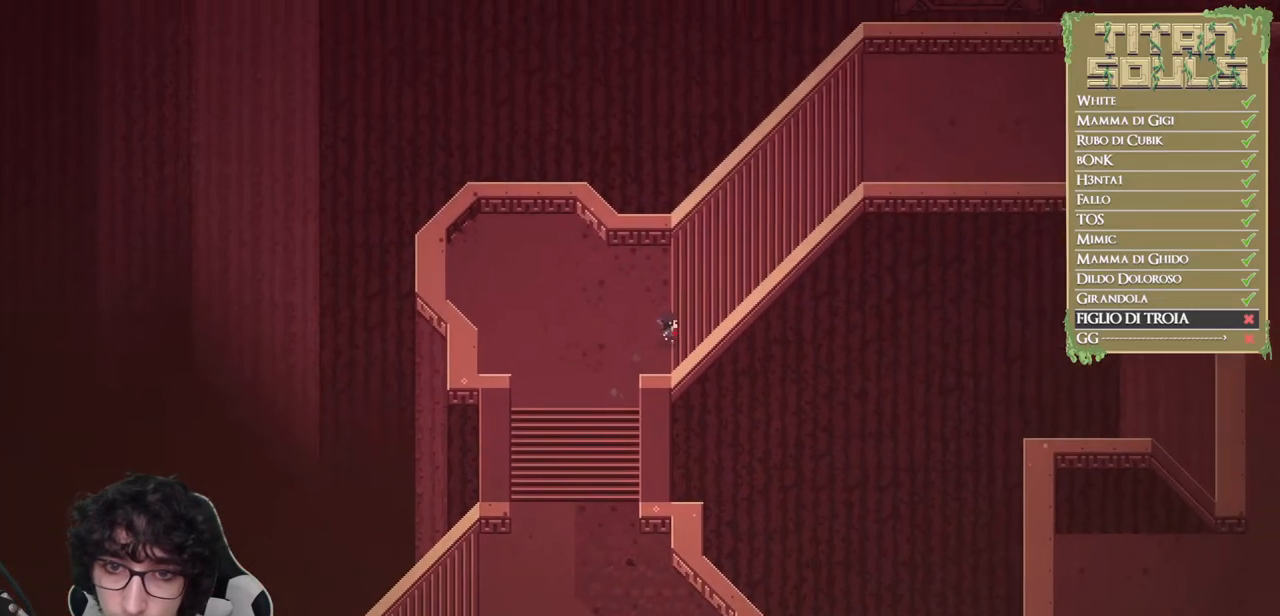
{"buttons": ["B"], "left_stick": "right", "events": []}
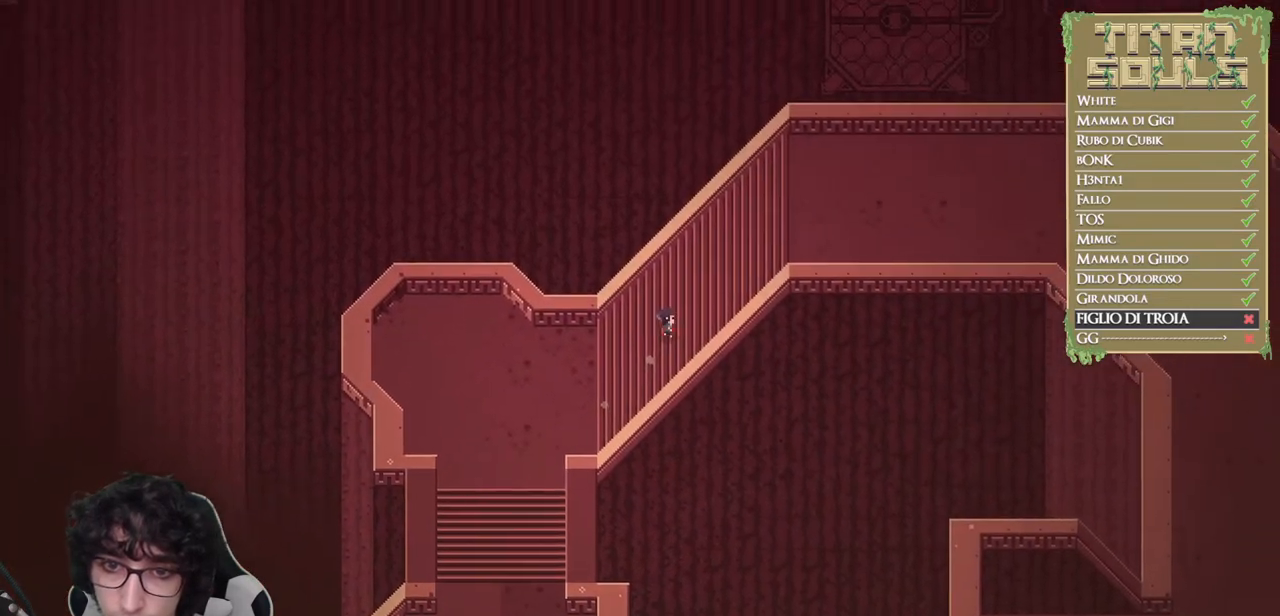
{"buttons": ["B"], "left_stick": "right", "events": []}
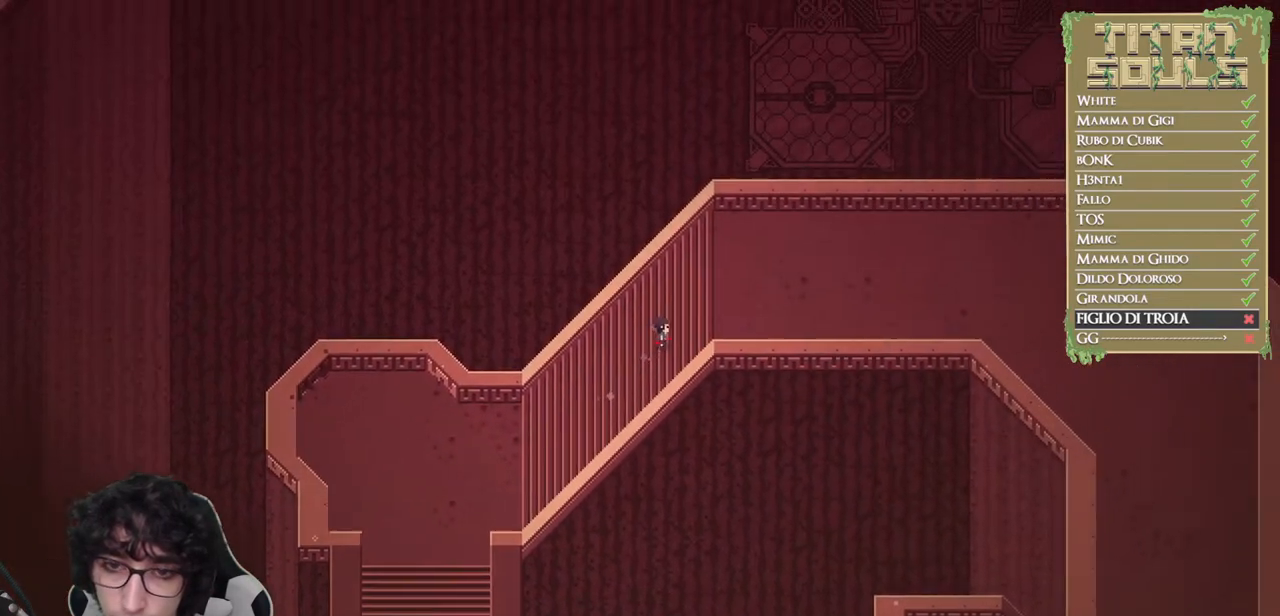
{"buttons": [], "left_stick": "right", "events": [[433, "B", "up"]]}
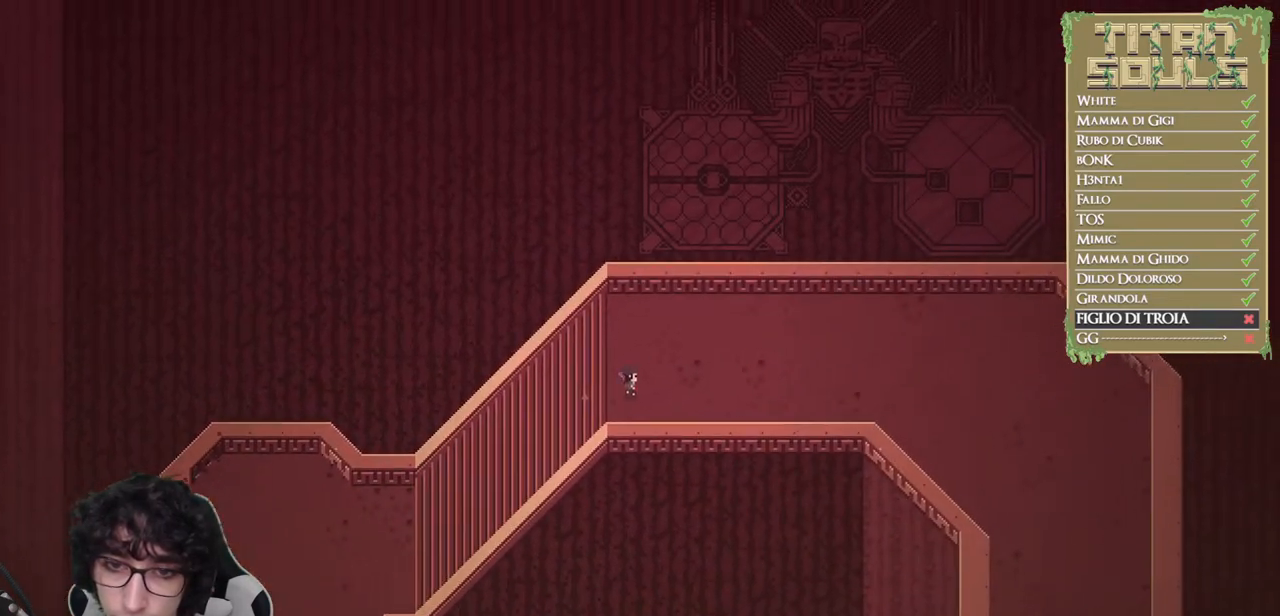
{"buttons": ["B"], "left_stick": "right", "events": [[17, "B", "down"], [117, "B", "up"], [167, "B", "down"]]}
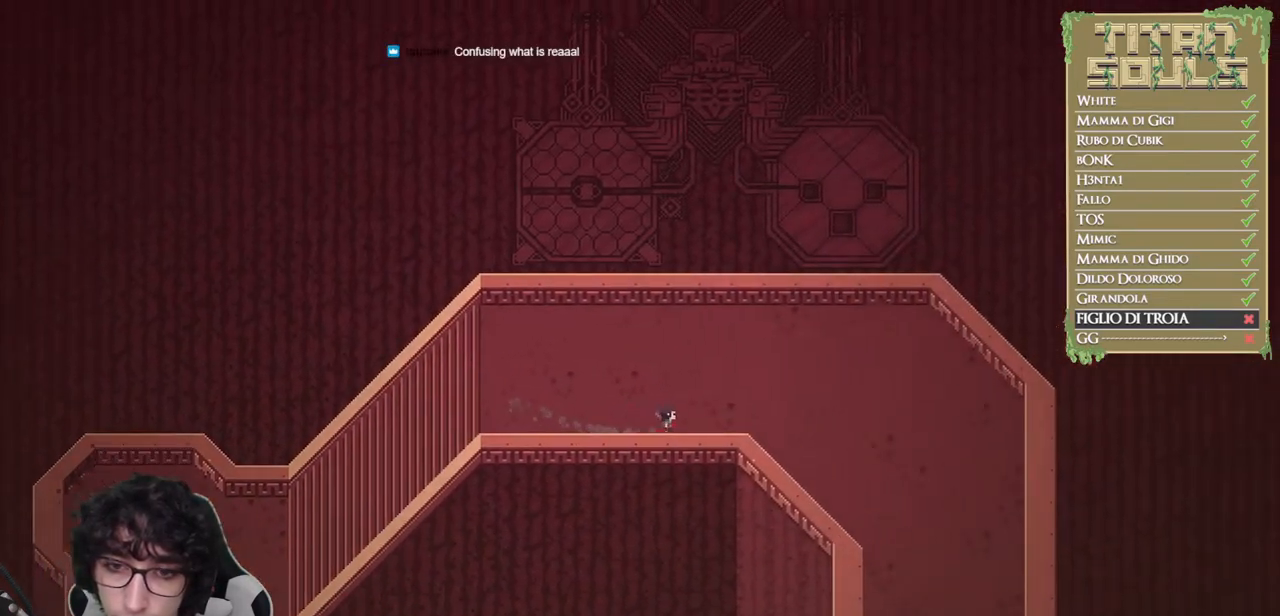
{"buttons": ["B"], "left_stick": "down-right", "events": [[483, "left_stick", "down-right"]]}
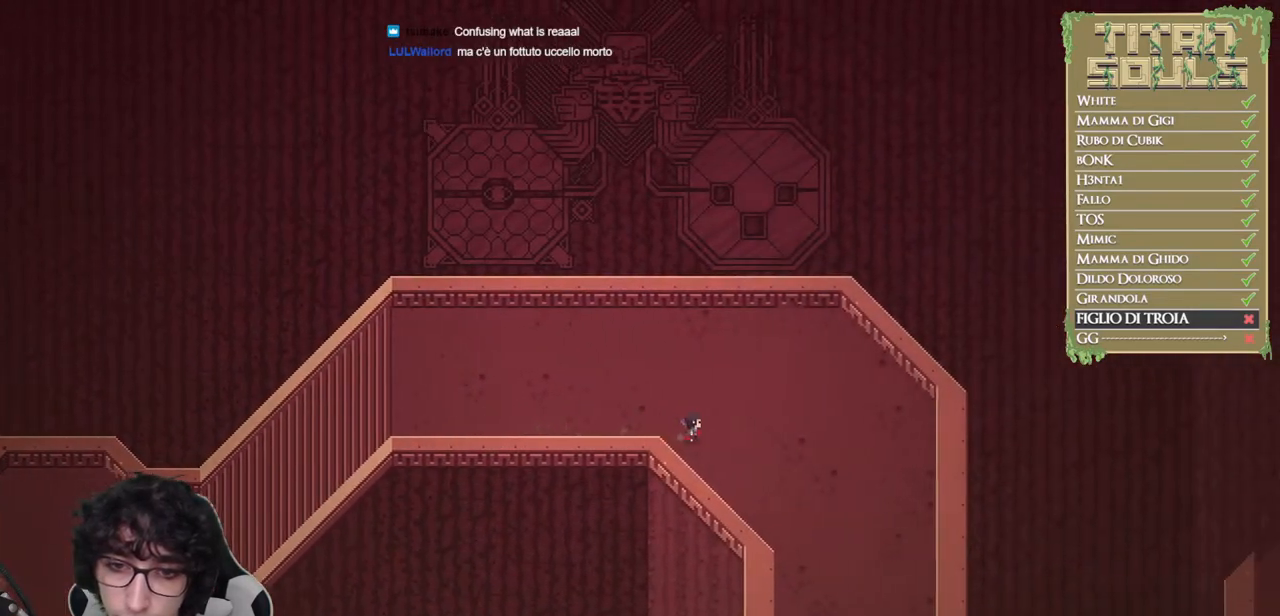
{"buttons": ["B"], "left_stick": "down-right", "events": [[67, "B", "up"], [150, "B", "down"], [233, "B", "up"], [283, "B", "down"]]}
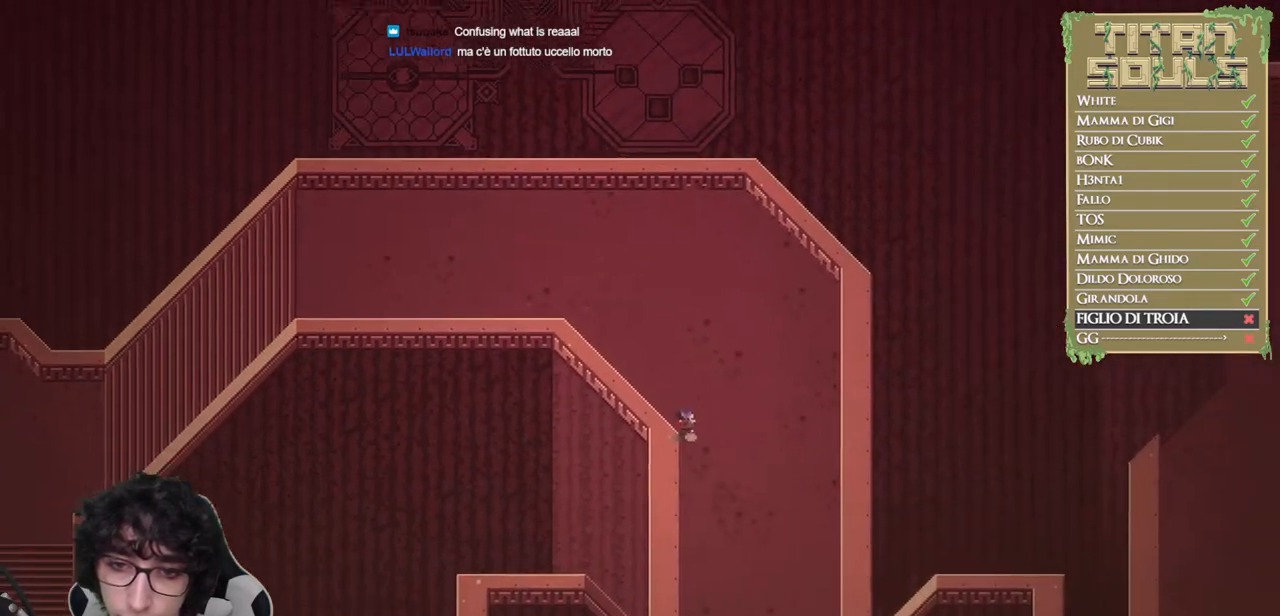
{"buttons": [], "left_stick": "down", "events": [[200, "left_stick", "down"], [450, "B", "up"]]}
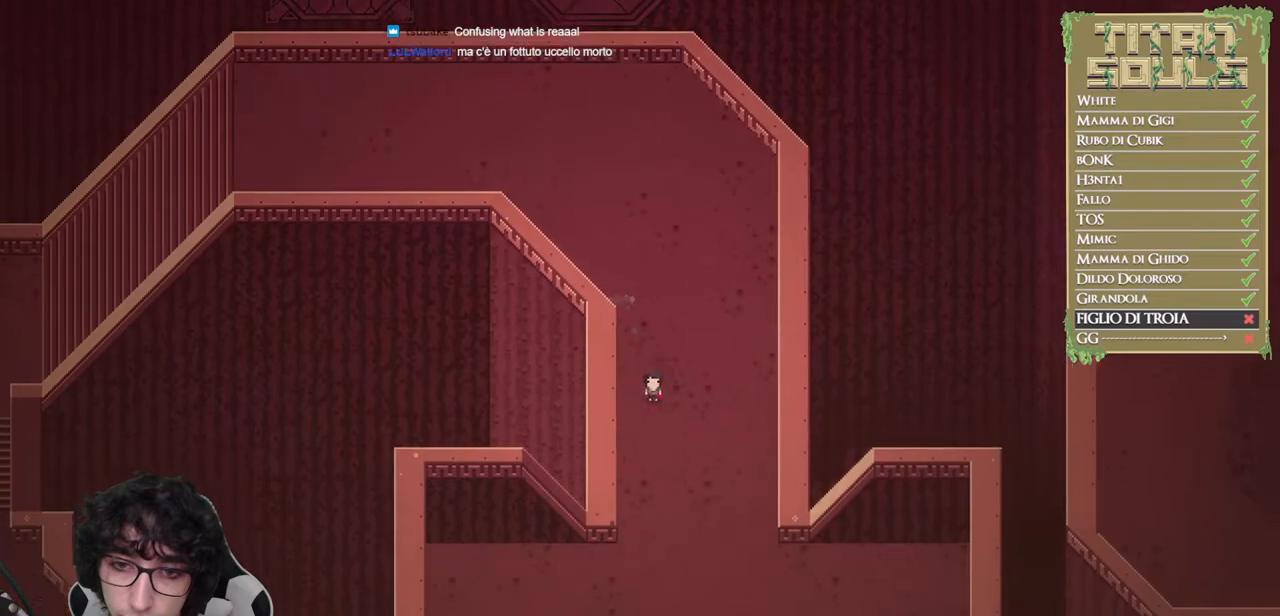
{"buttons": ["B"], "left_stick": "down", "events": [[17, "B", "down"], [117, "B", "up"], [167, "B", "down"], [267, "B", "up"], [317, "B", "down"]]}
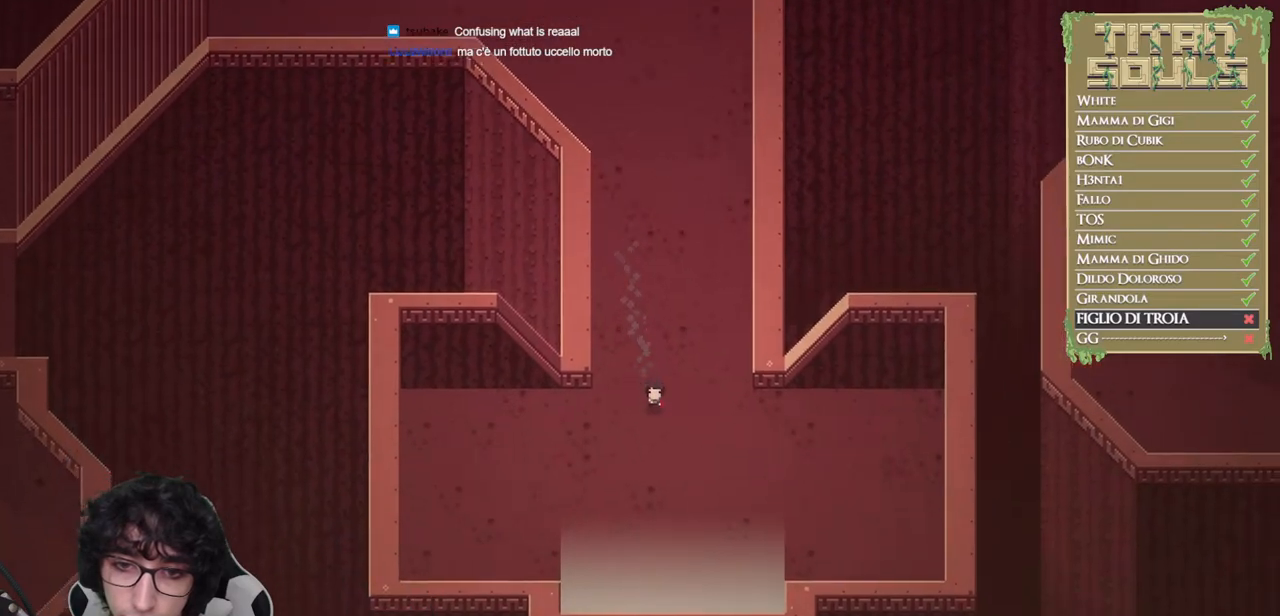
{"buttons": [], "left_stick": "down", "events": [[433, "B", "up"]]}
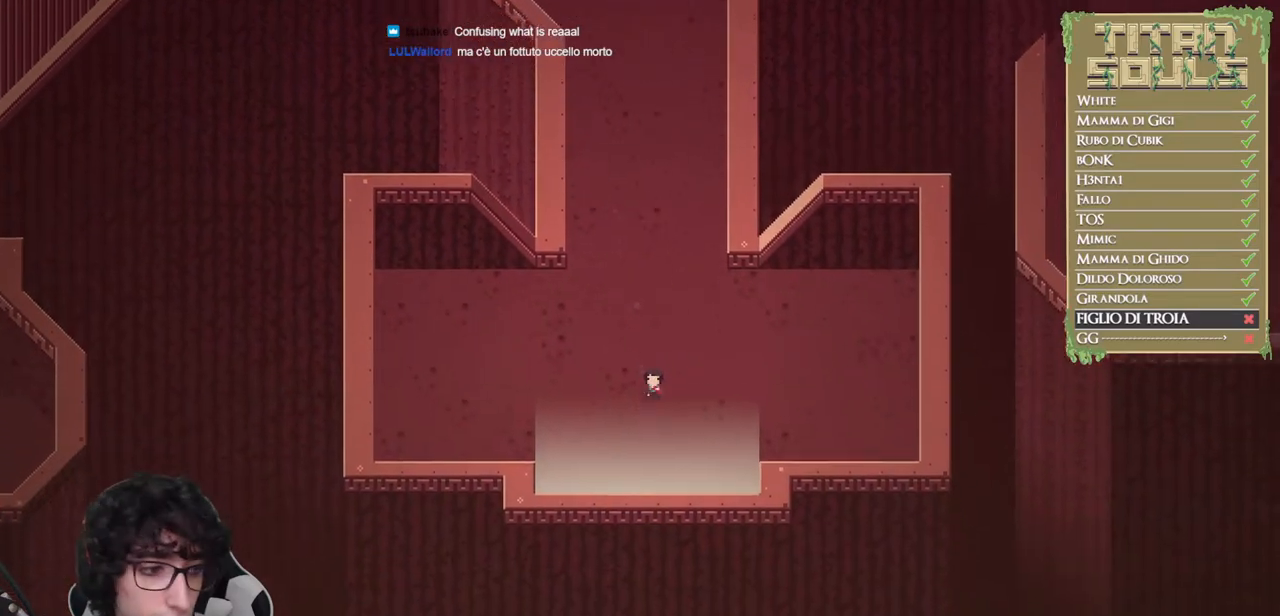
{"buttons": [], "left_stick": "center", "events": [[17, "B", "down"], [100, "B", "up"], [167, "B", "down"], [267, "B", "up"], [317, "B", "down"], [400, "B", "up"], [483, "left_stick", "center"]]}
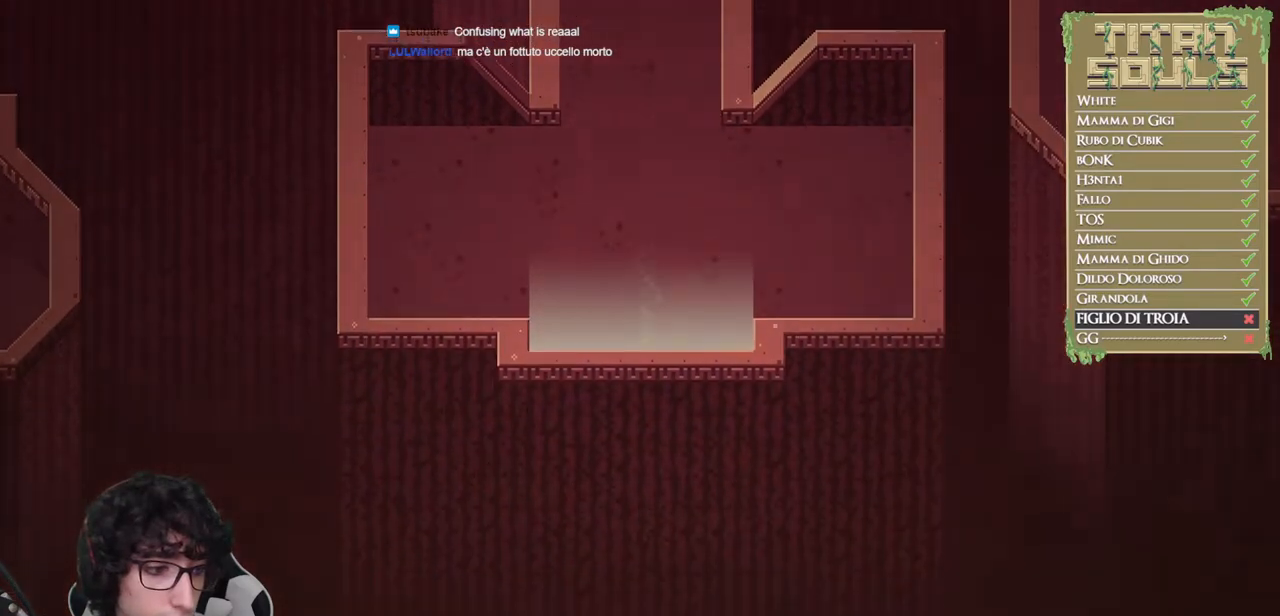
{"buttons": [], "left_stick": "center", "events": []}
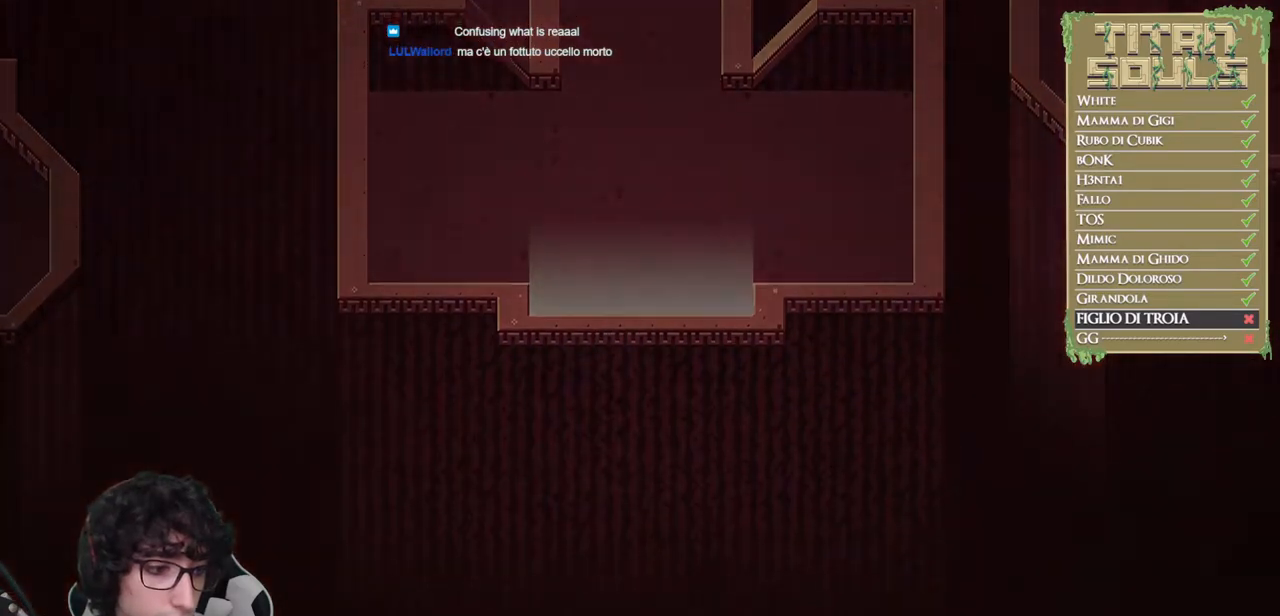
{"buttons": [], "left_stick": "down-right", "events": [[333, "left_stick", "down-right"]]}
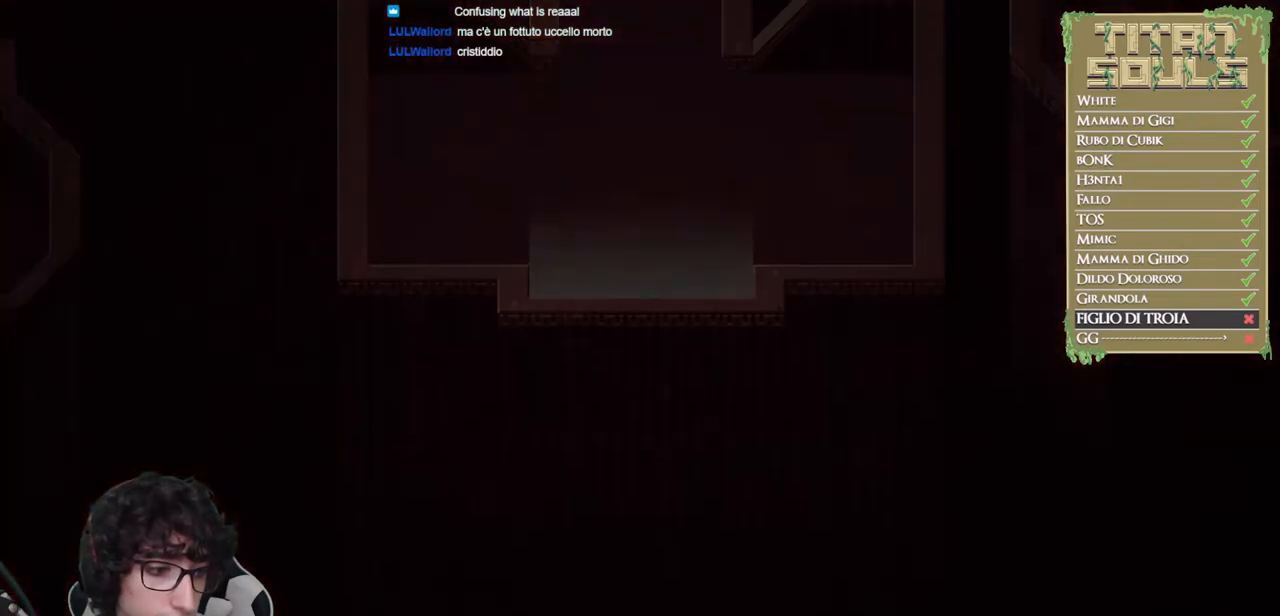
{"buttons": ["B"], "left_stick": "down-right", "events": [[500, "B", "down"]]}
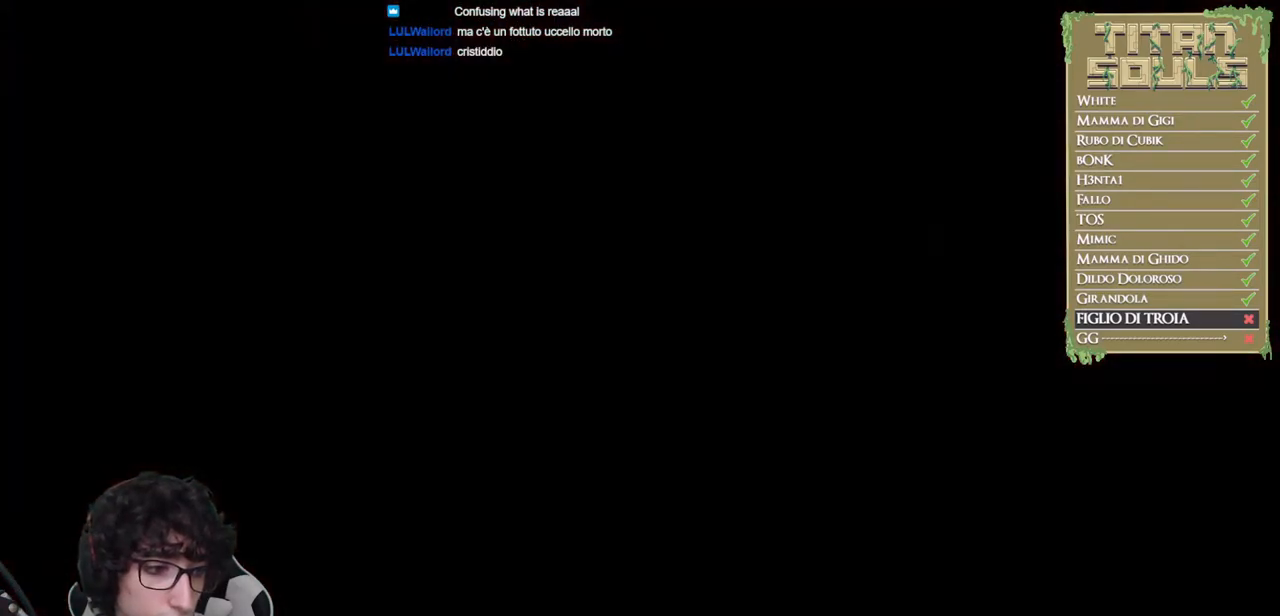
{"buttons": ["B"], "left_stick": "down-right", "events": [[100, "B", "up"], [167, "B", "down"], [250, "B", "up"], [333, "B", "down"], [400, "B", "up"], [483, "B", "down"]]}
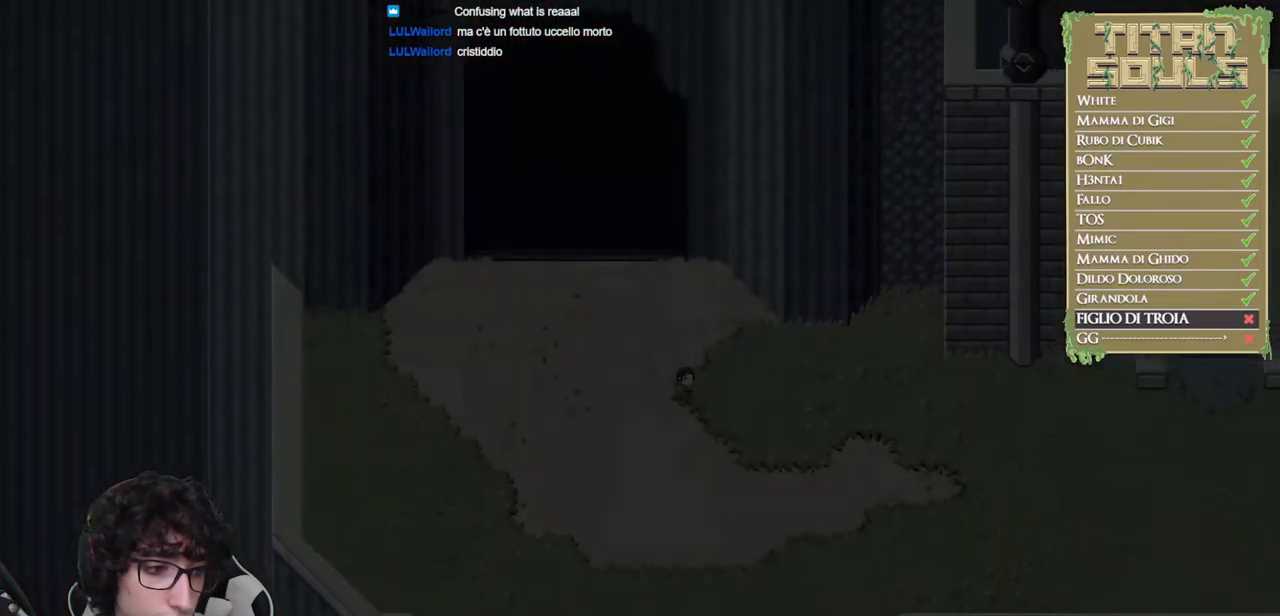
{"buttons": ["B"], "left_stick": "right", "events": [[67, "left_stick", "right"]]}
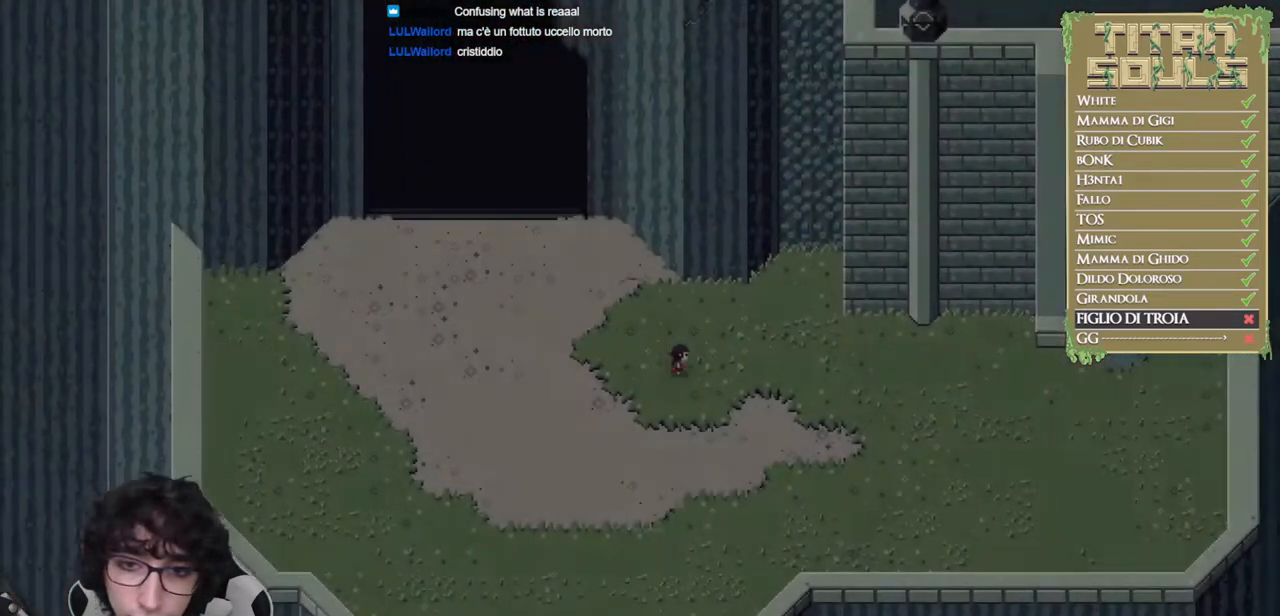
{"buttons": ["B"], "left_stick": "right", "events": [[100, "B", "up"], [183, "B", "down"], [317, "B", "up"], [350, "B", "down"]]}
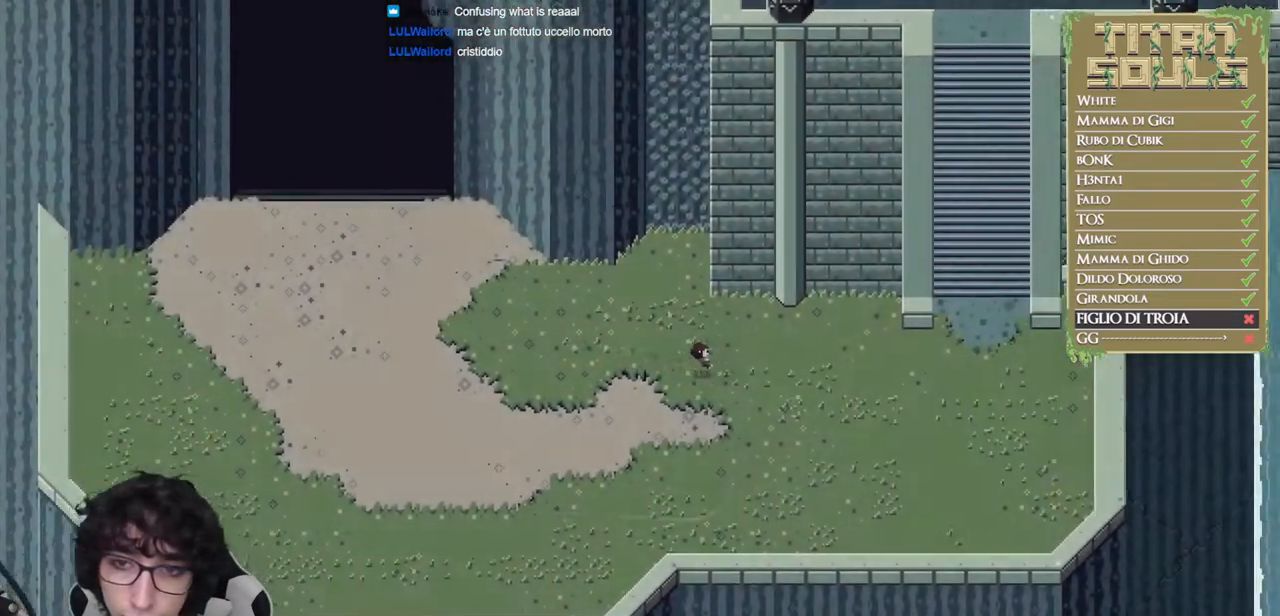
{"buttons": ["B"], "left_stick": "right", "events": []}
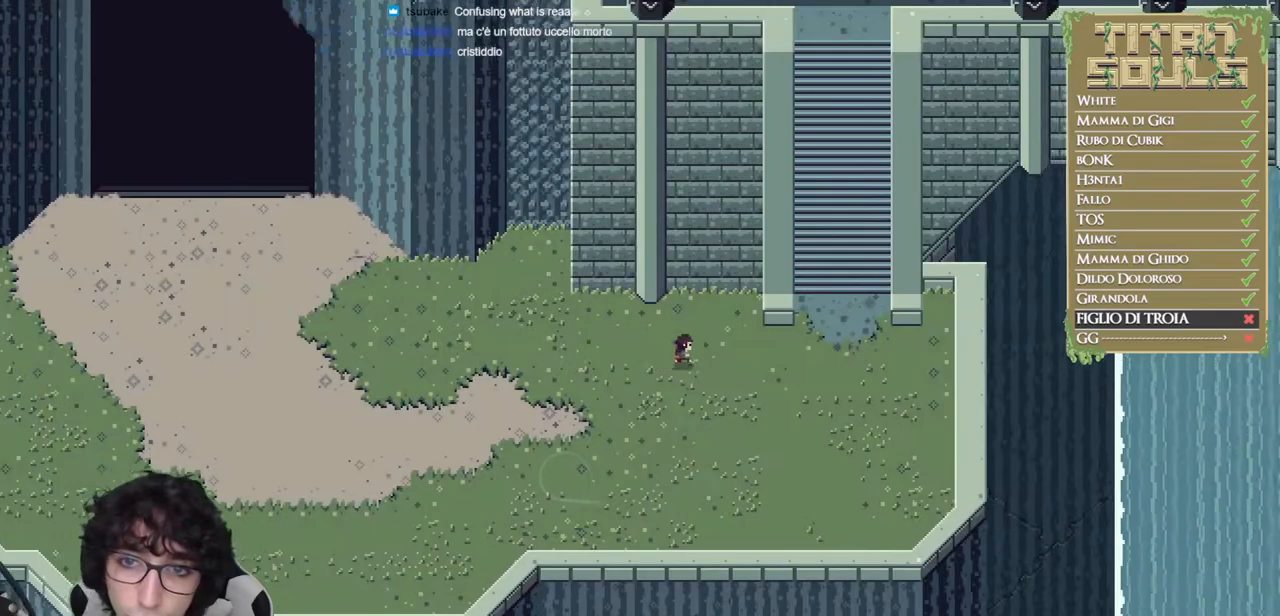
{"buttons": ["B"], "left_stick": "up-right", "events": [[417, "left_stick", "up-right"]]}
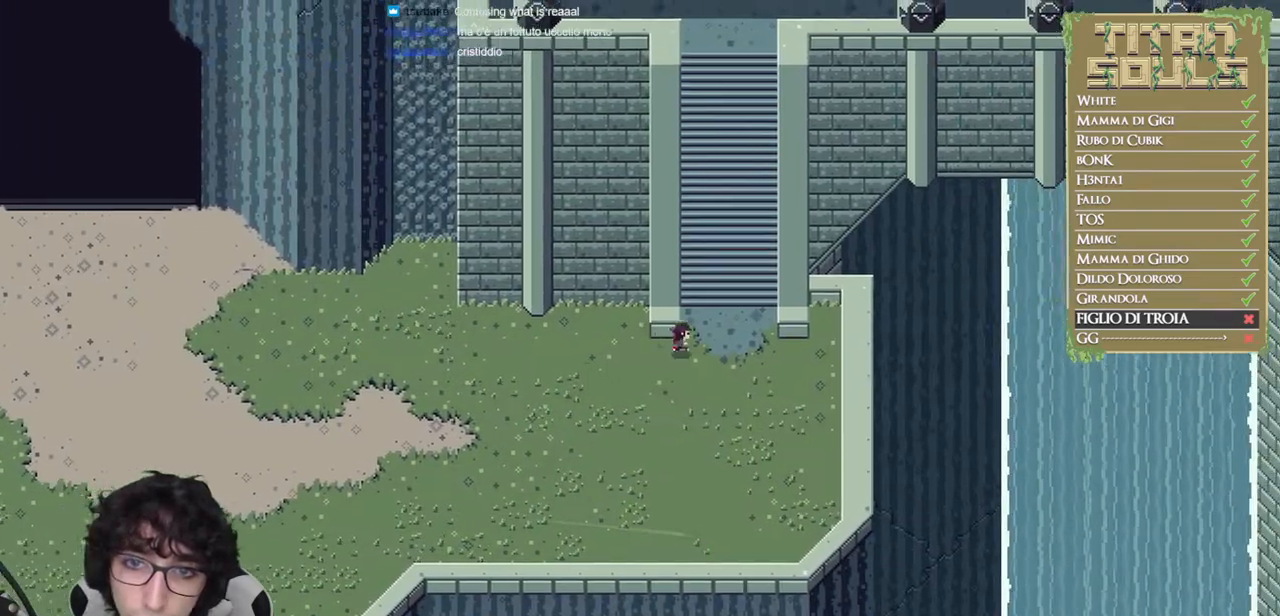
{"buttons": ["B"], "left_stick": "up", "events": [[133, "left_stick", "up"]]}
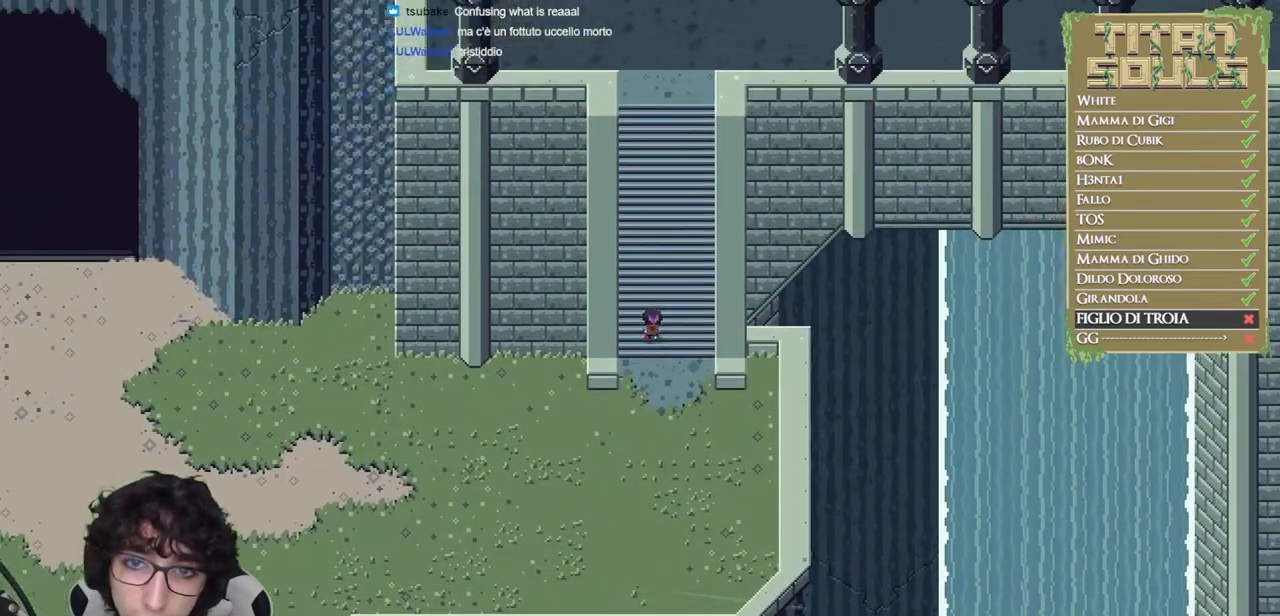
{"buttons": ["B"], "left_stick": "up", "events": []}
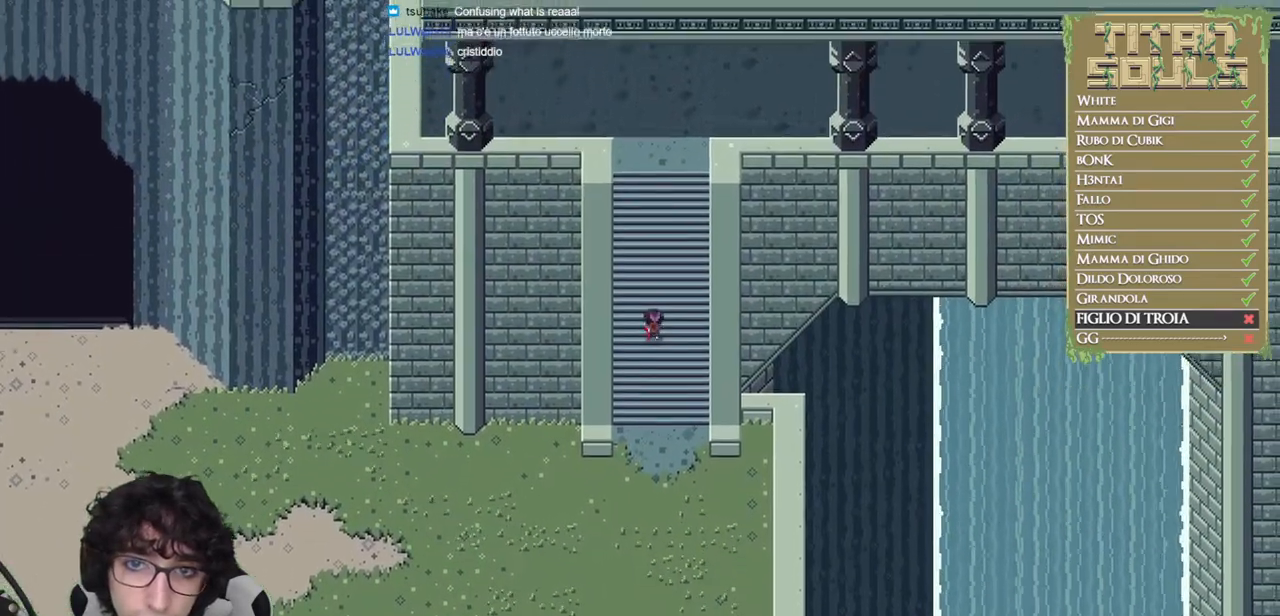
{"buttons": ["B"], "left_stick": "up", "events": []}
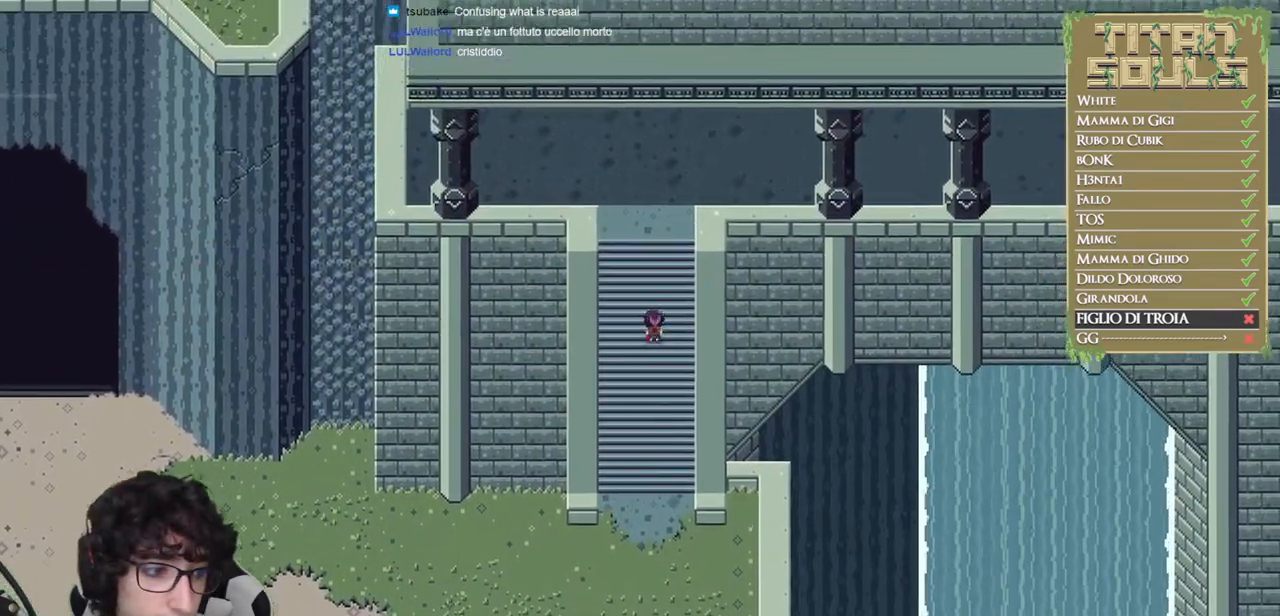
{"buttons": ["B"], "left_stick": "up", "events": []}